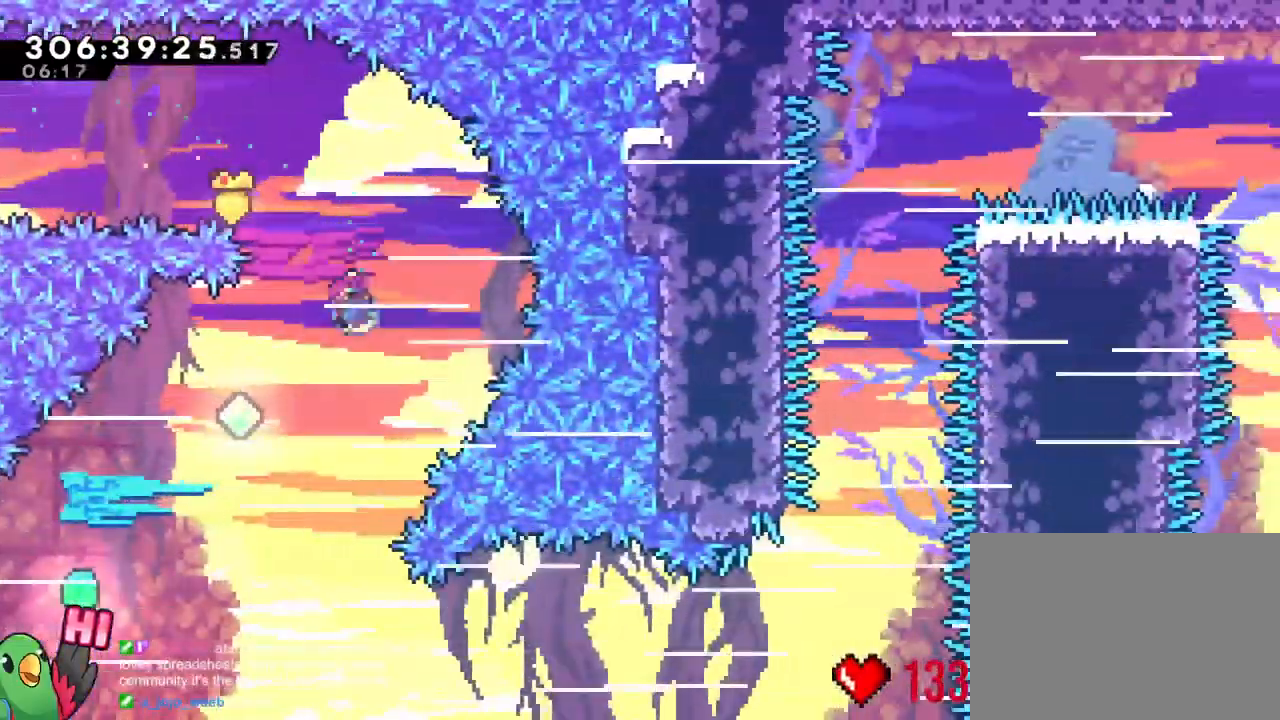
Gameplay with a controller (Nintendo layout); each line is a JSON object with the inputs held at the frame after it. "events" lists button and stick changes between this image and that frame as [ms after this image, input, new state], when the widget could be followed in between. Not read: A B DPAD_DOWN DPAD_LEFT DPAD_RIGHT DPAD_UP HOME L1 L2 L3 R1 R3 SELECT START X Y.
{"buttons": [], "left_stick": "down-left", "right_stick": "center", "events": [[133, "R2", "down"], [217, "R2", "up"]]}
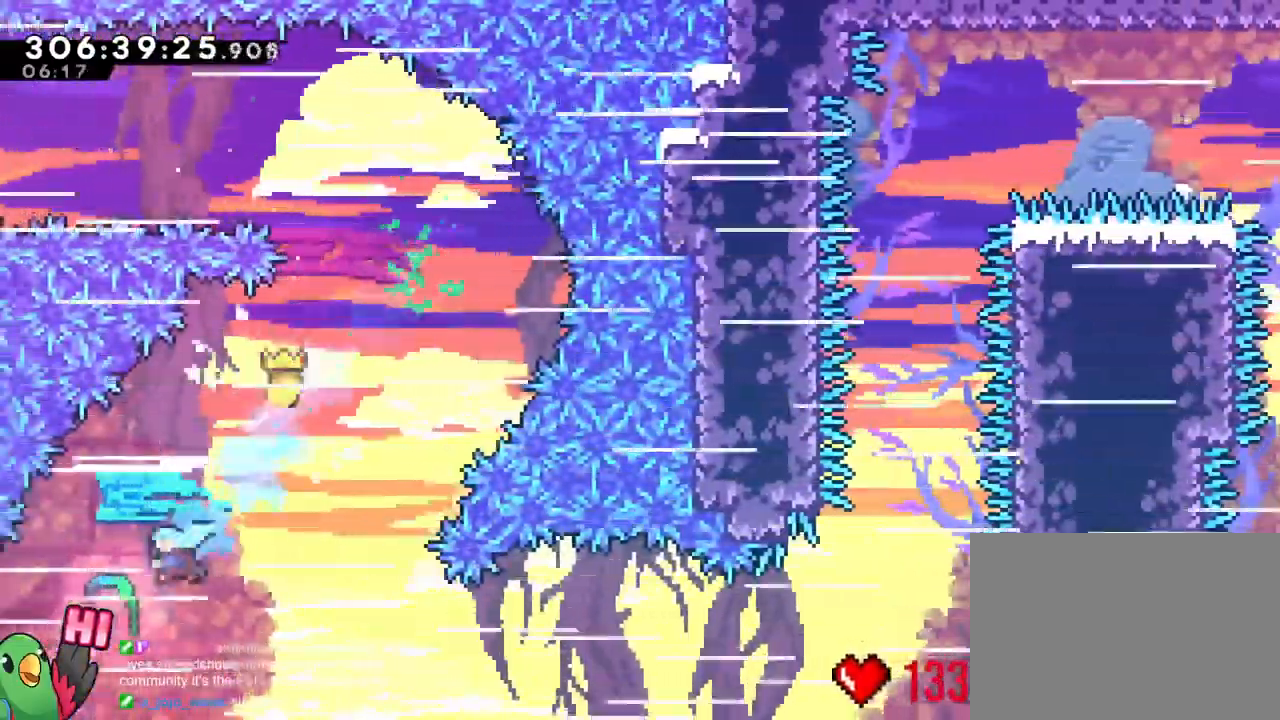
{"buttons": [], "left_stick": "right", "right_stick": "center", "events": [[134, "left_stick", "right"]]}
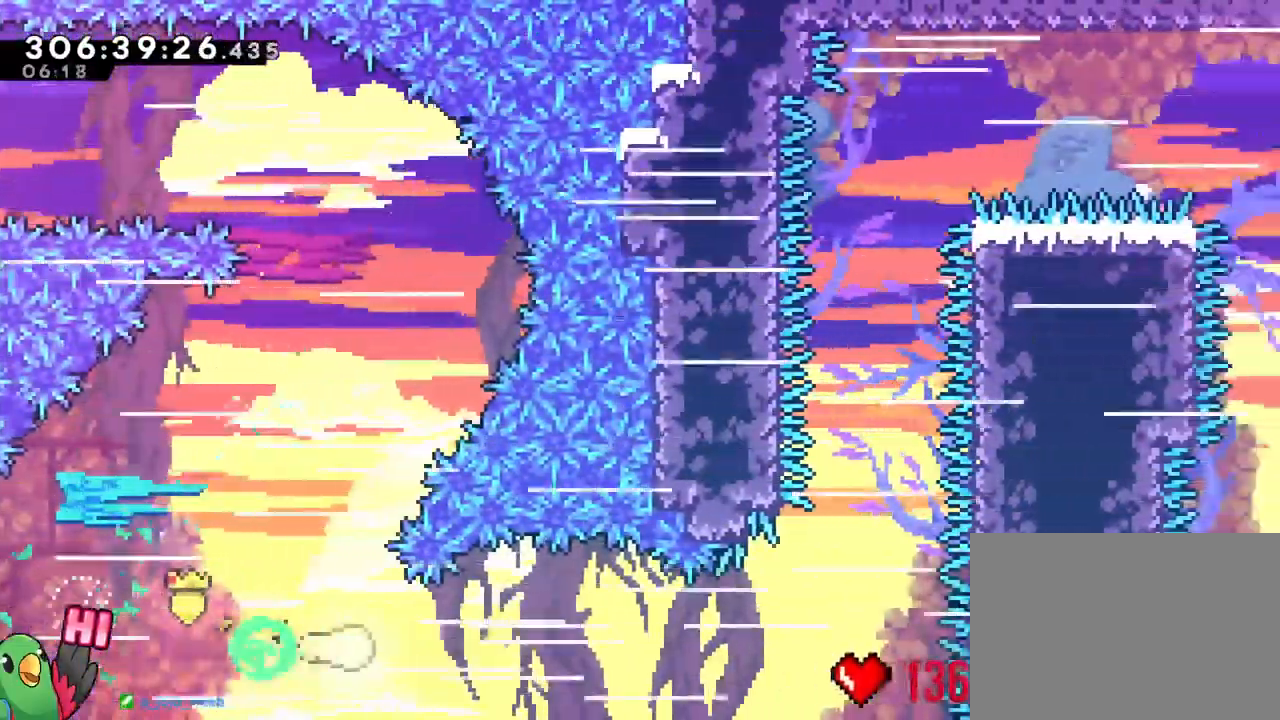
{"buttons": [], "left_stick": "up-left", "right_stick": "center"}
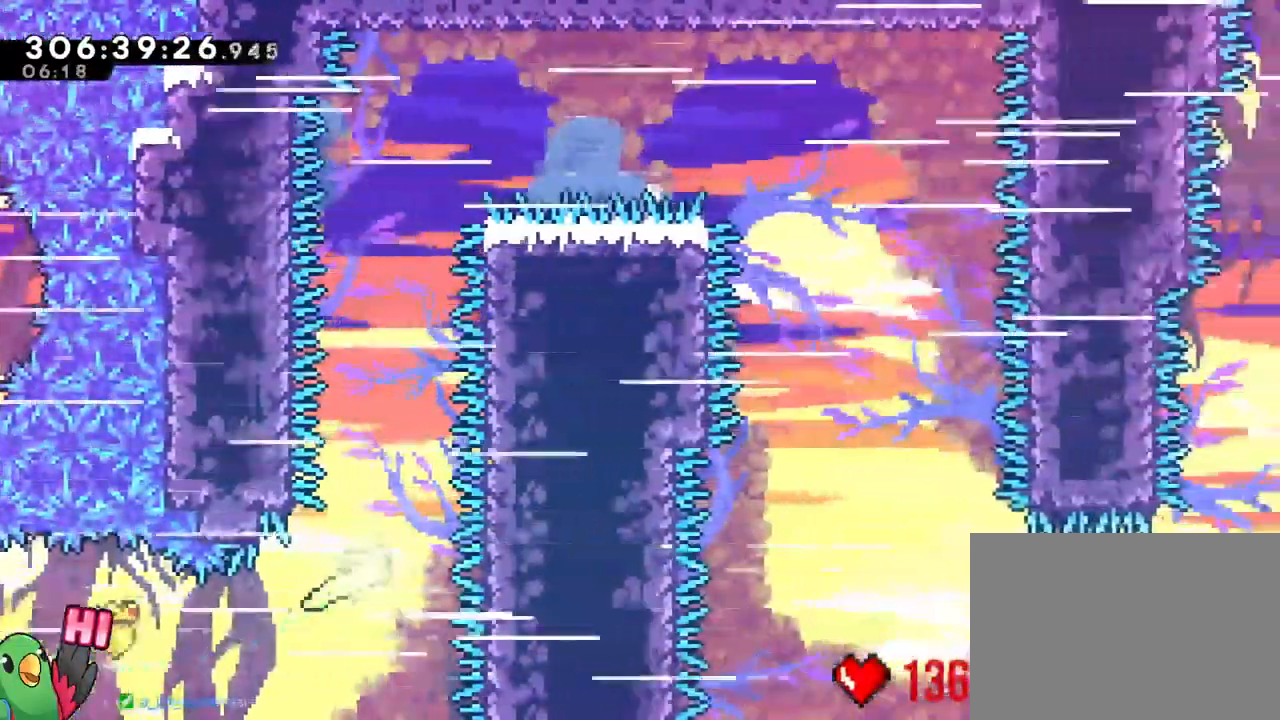
{"buttons": [], "left_stick": "up-left", "right_stick": "center"}
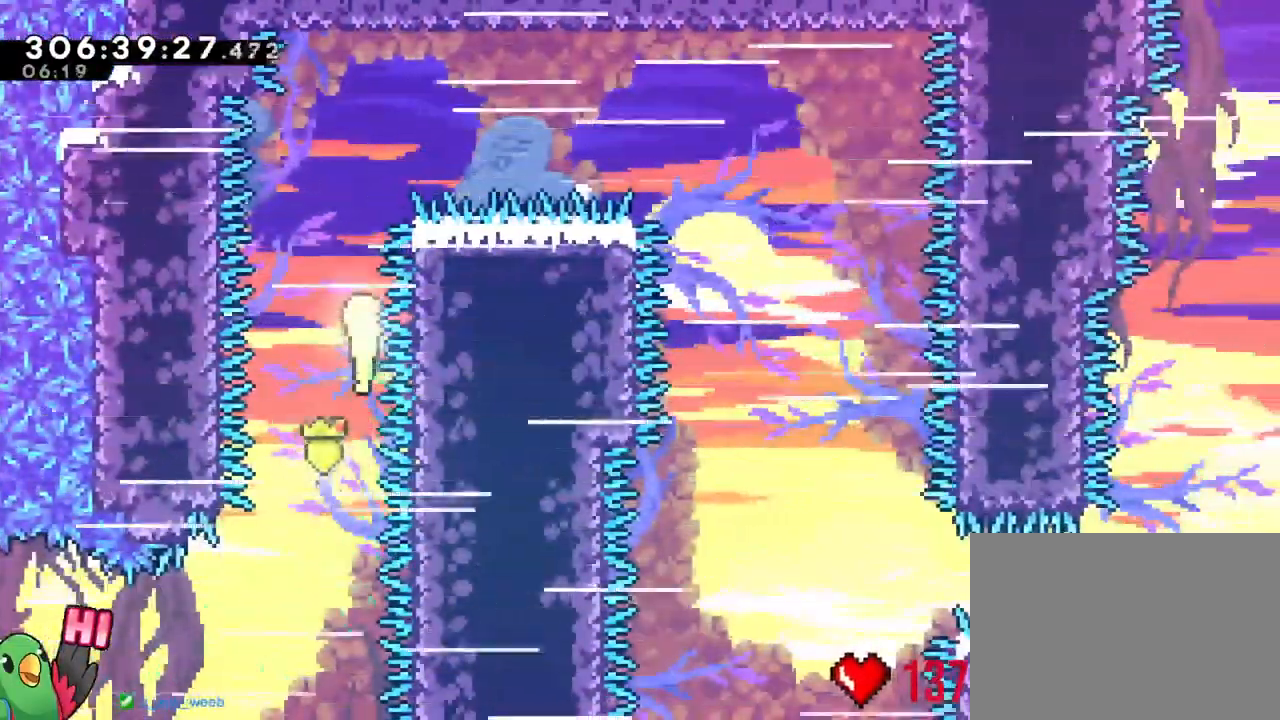
{"buttons": [], "left_stick": "down", "right_stick": "center", "events": [[217, "left_stick", "right"], [434, "left_stick", "down"]]}
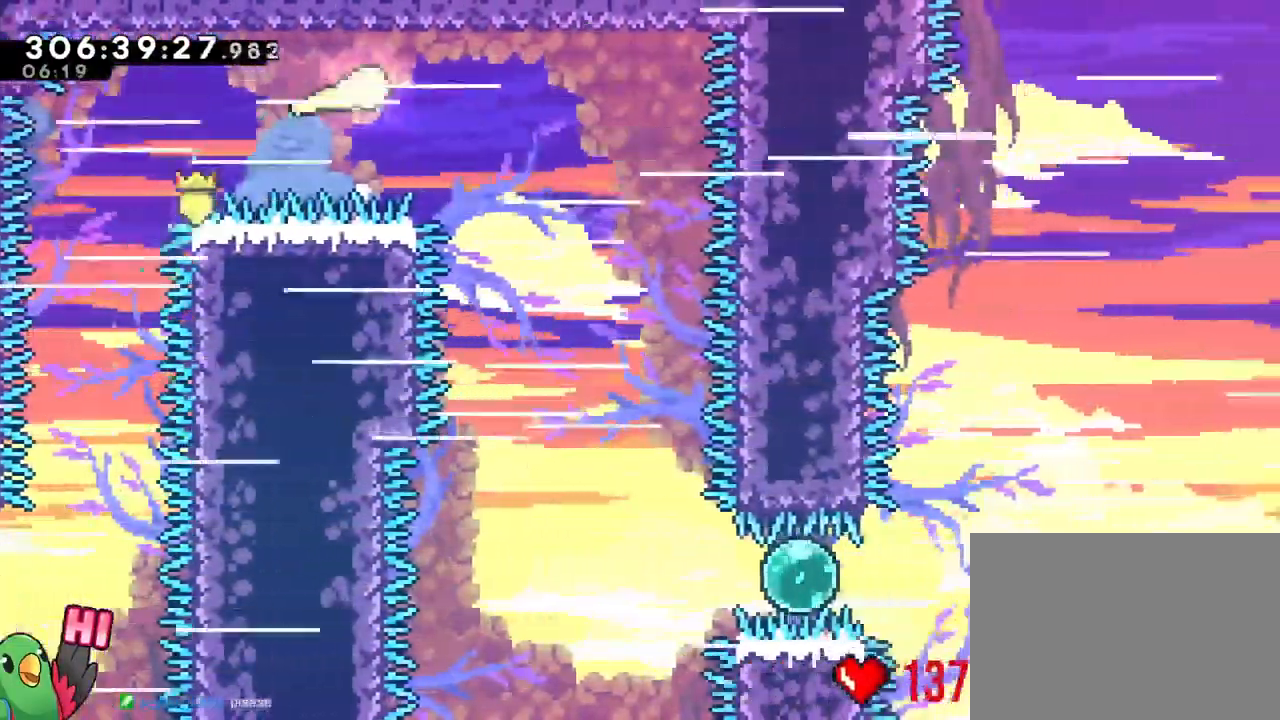
{"buttons": [], "left_stick": "left", "right_stick": "center", "events": [[134, "left_stick", "down-left"], [317, "left_stick", "left"]]}
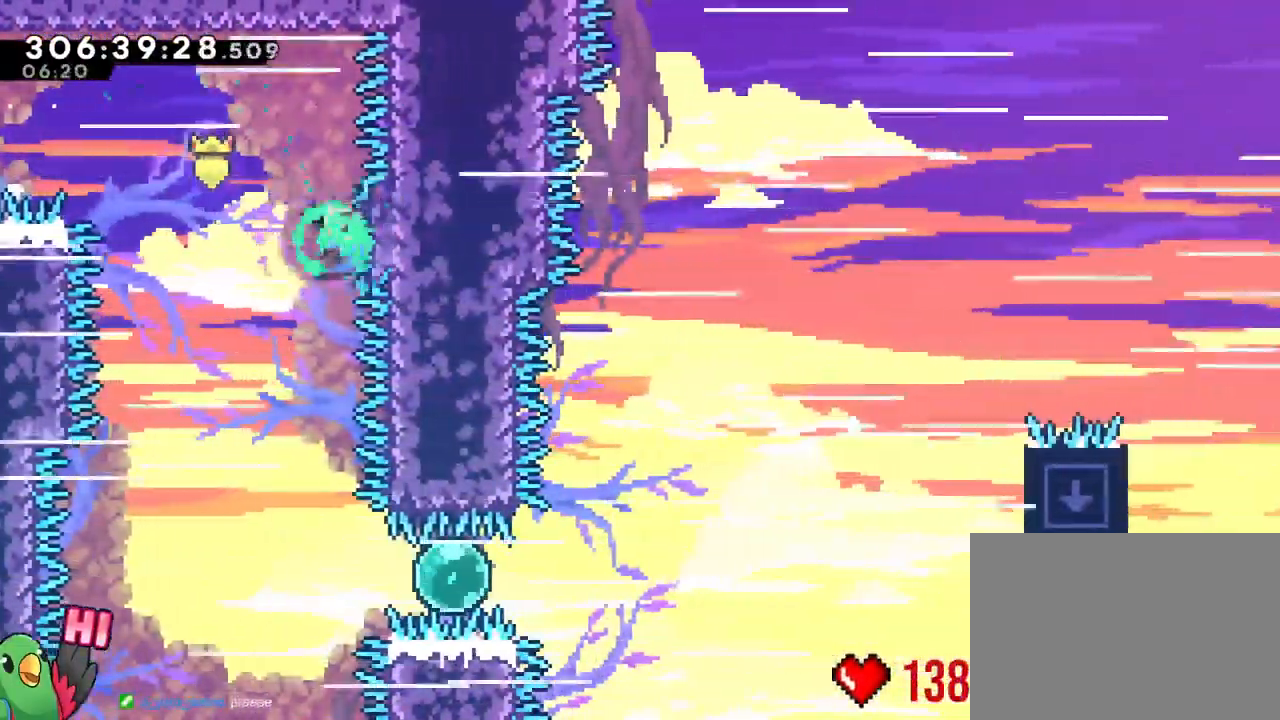
{"buttons": [], "left_stick": "left", "right_stick": "center", "events": []}
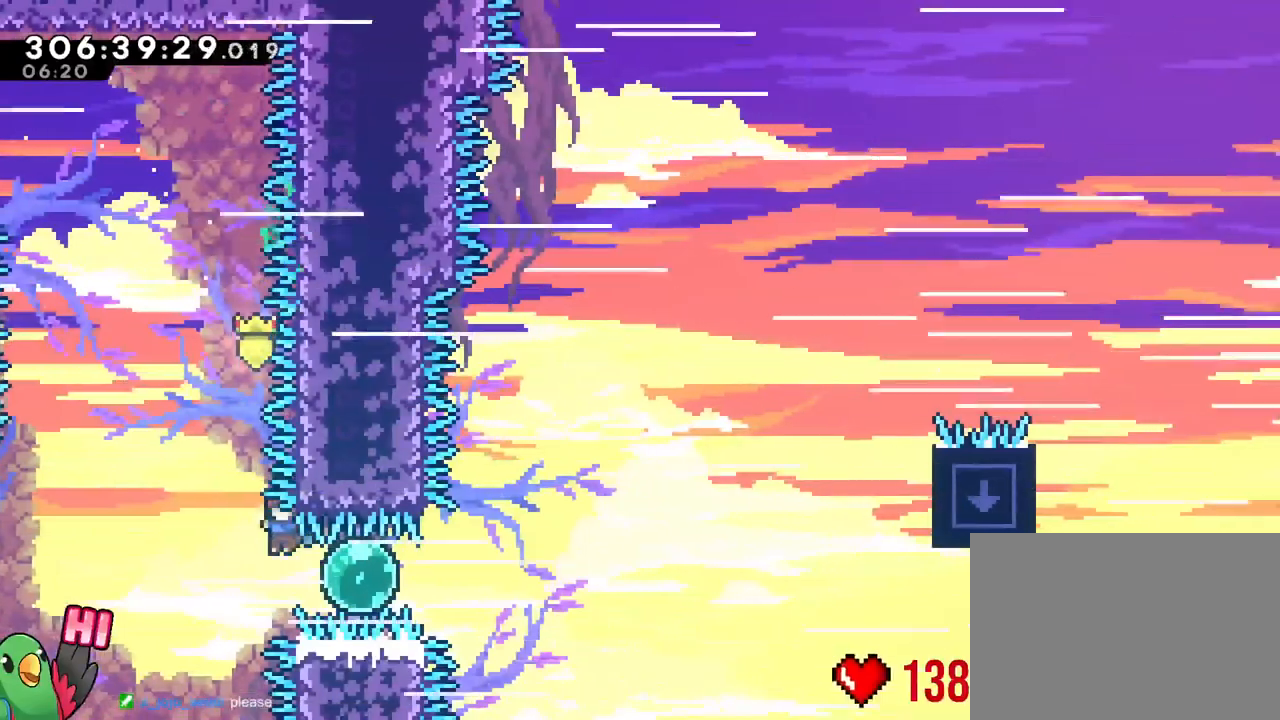
{"buttons": [], "left_stick": "right", "right_stick": "center", "events": [[84, "left_stick", "center"], [134, "left_stick", "right"]]}
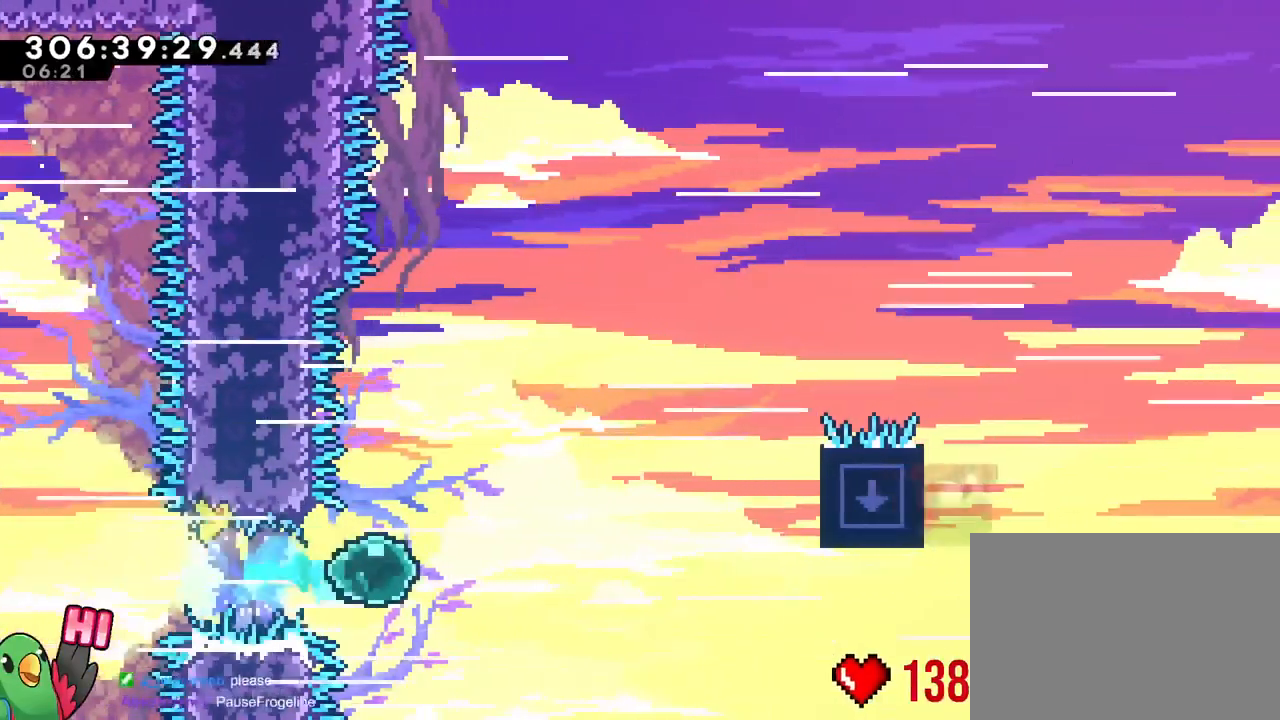
{"buttons": [], "left_stick": "up-right", "right_stick": "center", "events": [[83, "left_stick", "up-right"]]}
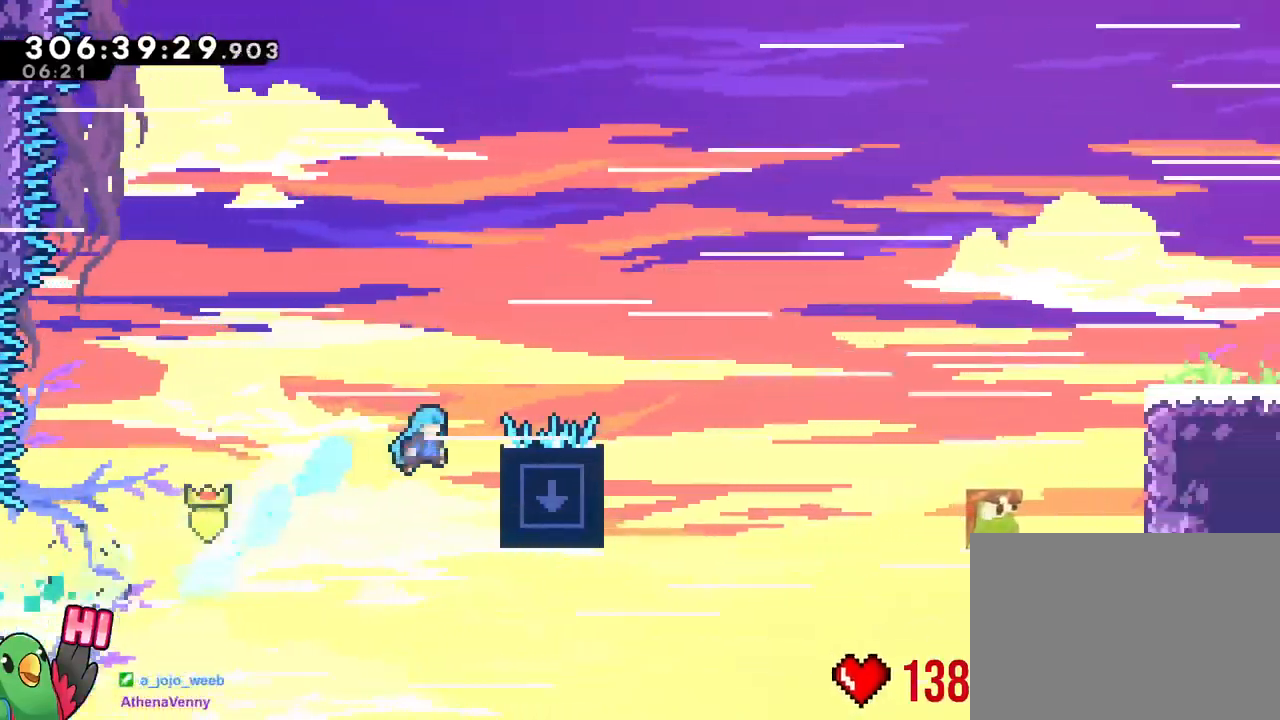
{"buttons": [], "left_stick": "right", "right_stick": "center", "events": [[201, "left_stick", "up"], [451, "left_stick", "right"]]}
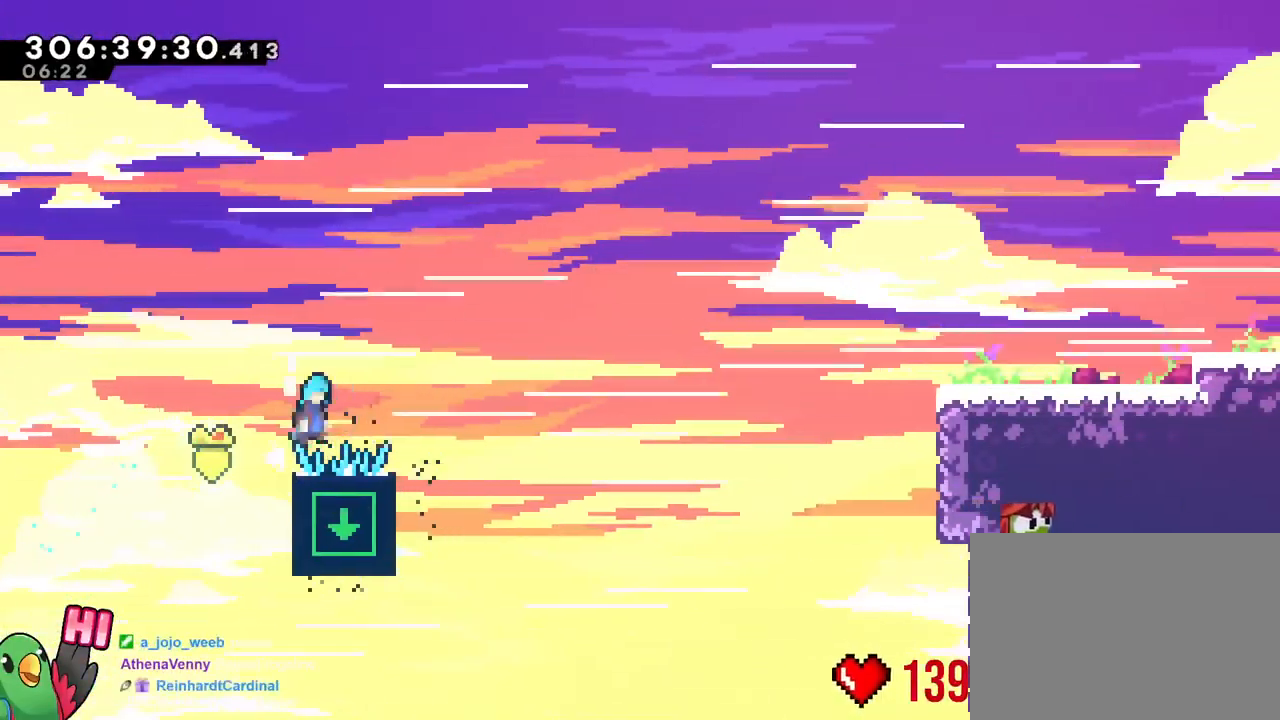
{"buttons": [], "left_stick": "right", "right_stick": "center", "events": []}
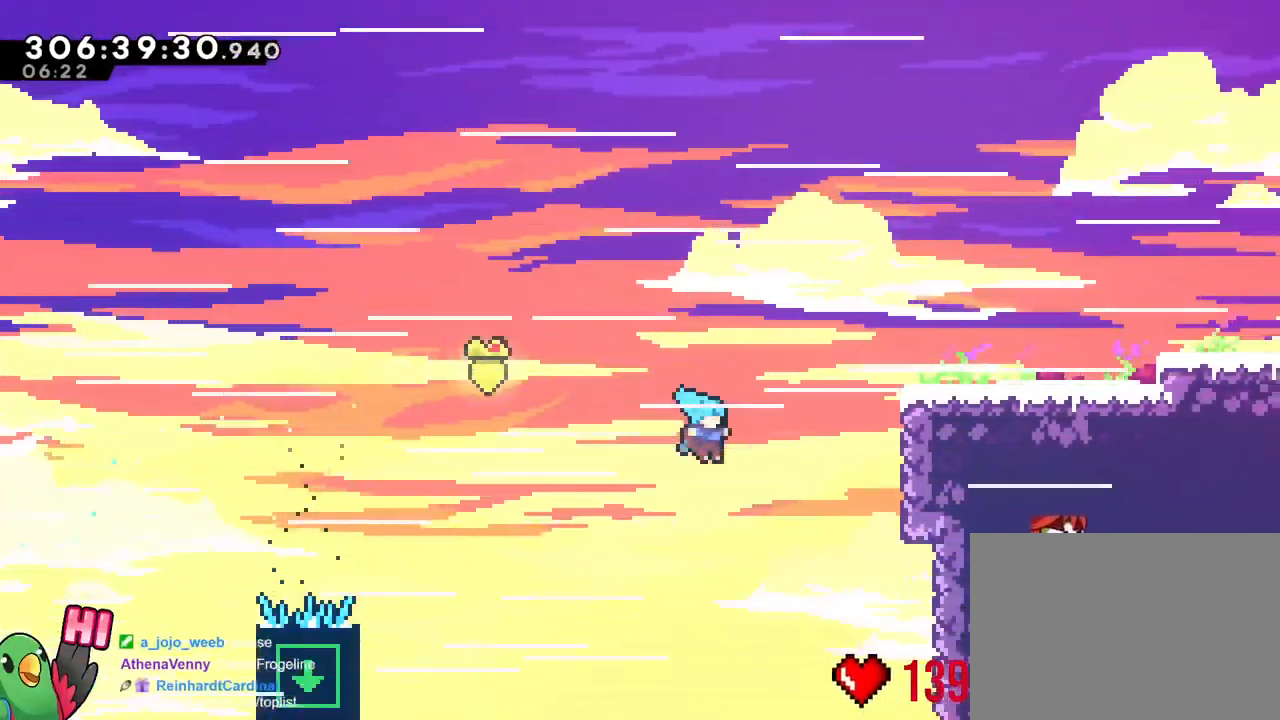
{"buttons": [], "left_stick": "up-left", "right_stick": "center"}
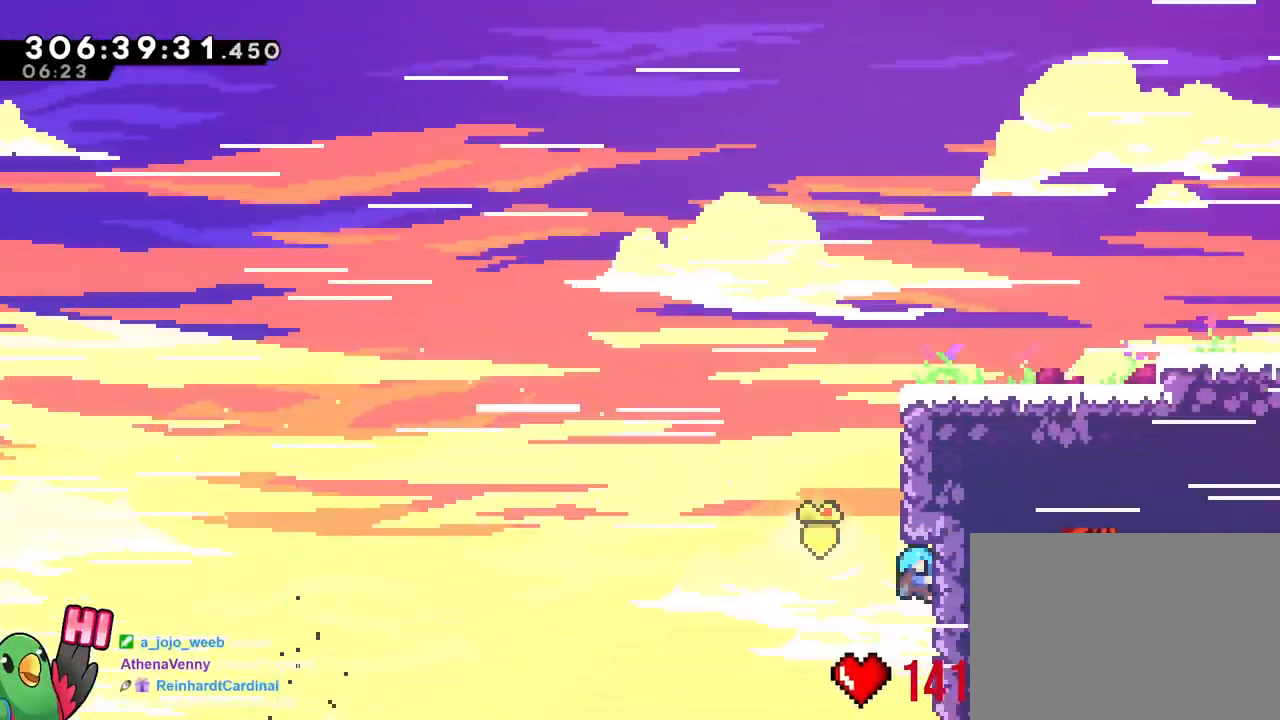
{"buttons": [], "left_stick": "right", "right_stick": "center", "events": [[167, "left_stick", "right"]]}